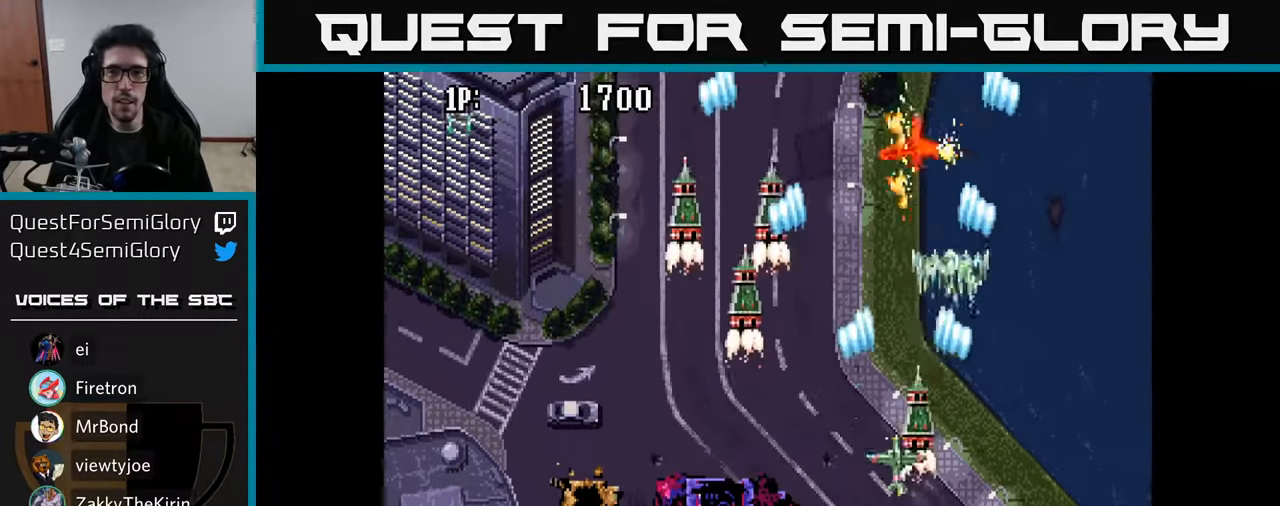
Gameplay with a controller (Xbox layout); each line is a JSON object with the inputs held at the frame after it. "events" lists button and stick changes between this image and that frame as [ms after this image, input, new state], when the widget could be followed in between.
{"buttons": ["DPAD_UP", "DPAD_LEFT"], "left_stick": "center", "right_stick": "center", "events": [[67, "A", "up"], [133, "A", "down"], [133, "DPAD_DOWN", "up"], [150, "DPAD_LEFT", "up"], [150, "DPAD_UP", "down"], [200, "A", "up"], [217, "DPAD_LEFT", "down"], [267, "A", "down"], [283, "DPAD_LEFT", "up"], [350, "A", "up"], [367, "DPAD_LEFT", "down"], [400, "A", "down"], [483, "A", "up"]]}
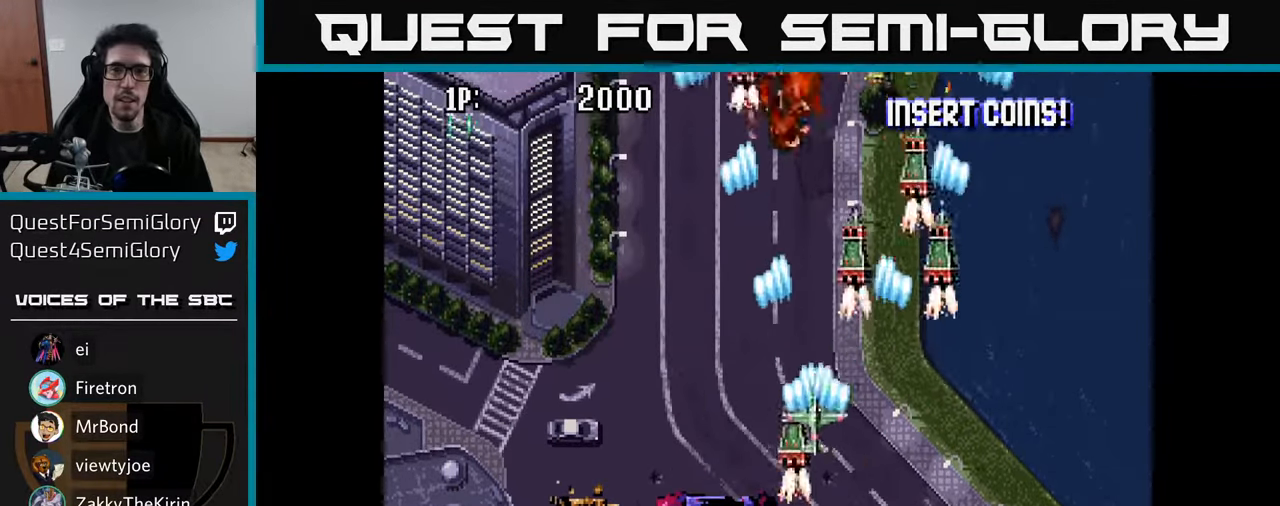
{"buttons": ["DPAD_DOWN"], "left_stick": "center", "right_stick": "center", "events": [[50, "A", "down"], [100, "DPAD_LEFT", "up"], [133, "A", "up"], [200, "A", "down"], [200, "DPAD_LEFT", "down"], [283, "A", "up"], [300, "DPAD_UP", "up"], [367, "A", "down"], [400, "DPAD_DOWN", "down"], [400, "DPAD_LEFT", "up"], [450, "A", "up"]]}
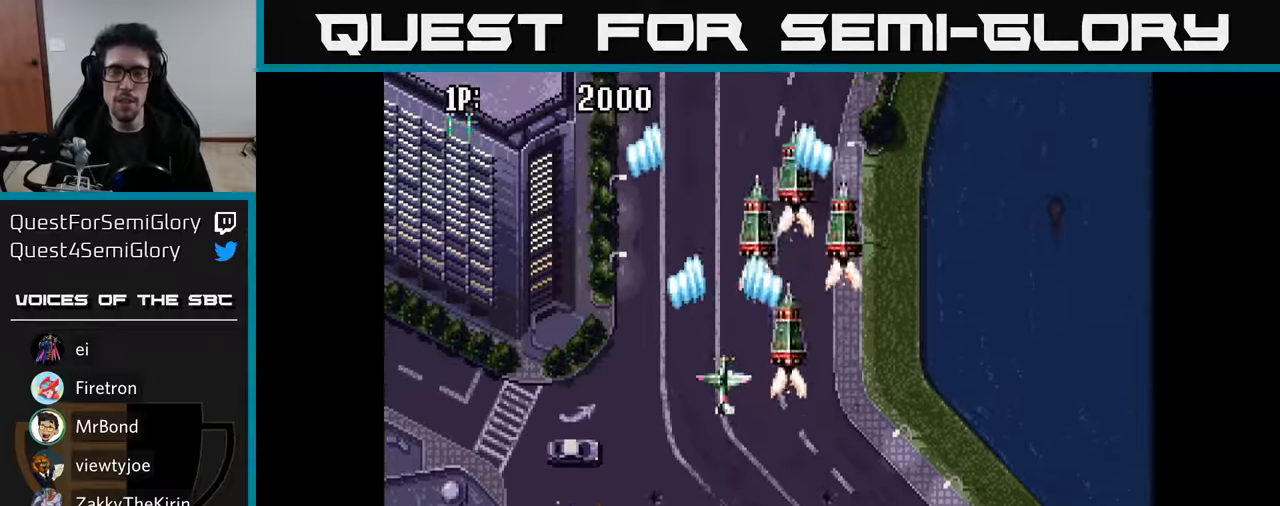
{"buttons": ["DPAD_LEFT"], "left_stick": "center", "right_stick": "center", "events": [[34, "A", "down"], [100, "DPAD_RIGHT", "down"], [134, "A", "up"], [217, "A", "down"], [217, "DPAD_DOWN", "up"], [284, "DPAD_DOWN", "down"], [300, "A", "up"], [334, "DPAD_RIGHT", "up"], [384, "A", "down"], [434, "DPAD_DOWN", "up"], [434, "DPAD_LEFT", "down"], [484, "A", "up"]]}
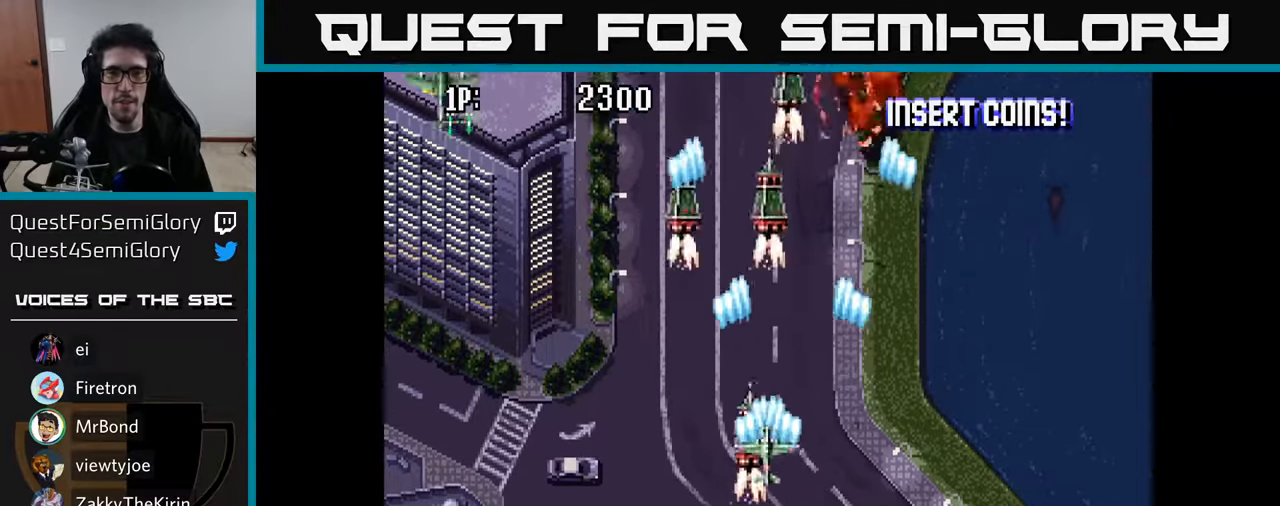
{"buttons": ["A", "DPAD_DOWN", "DPAD_LEFT"], "left_stick": "center", "right_stick": "center"}
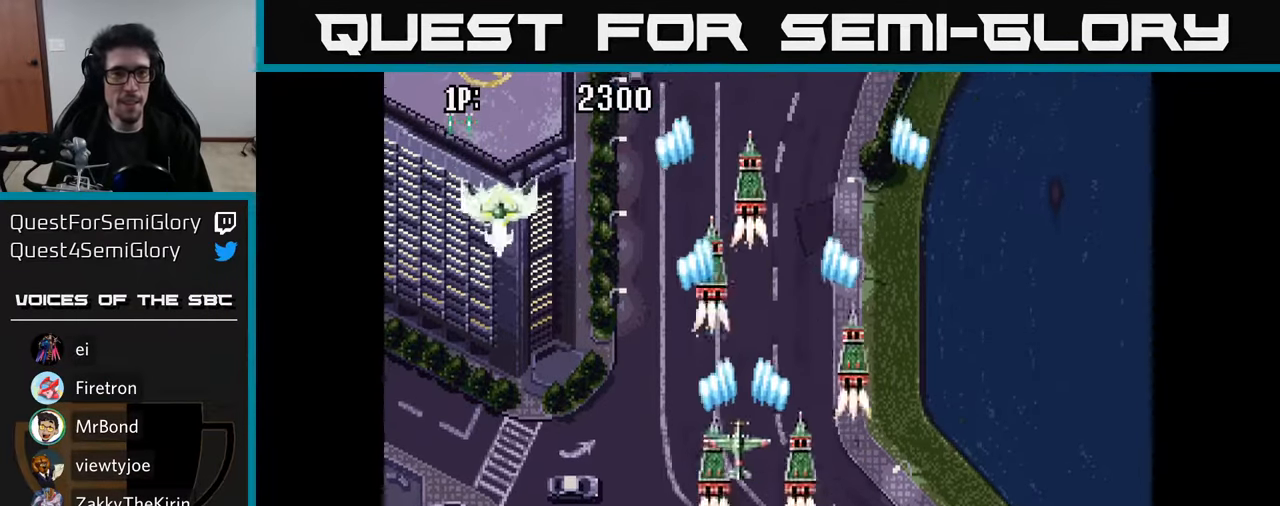
{"buttons": ["A", "DPAD_UP"], "left_stick": "center", "right_stick": "center", "events": [[34, "A", "up"], [117, "A", "down"], [134, "DPAD_DOWN", "up"], [200, "A", "up"], [300, "A", "down"], [367, "A", "up"], [367, "DPAD_UP", "down"], [434, "A", "down"], [450, "DPAD_LEFT", "up"]]}
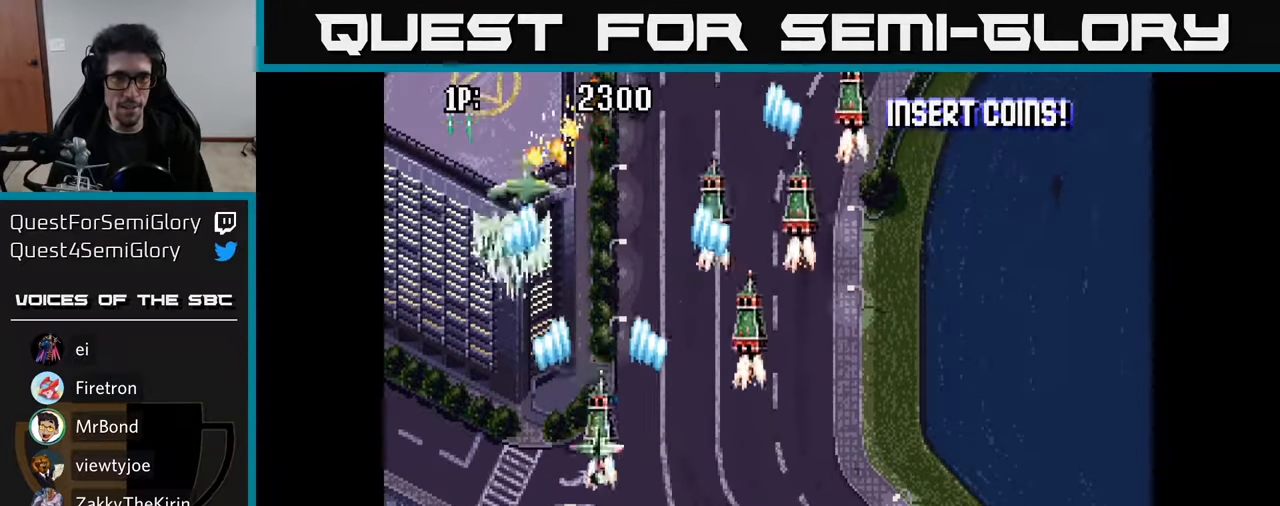
{"buttons": ["A", "DPAD_UP", "DPAD_RIGHT"], "left_stick": "center", "right_stick": "center", "events": [[17, "A", "up"], [67, "A", "down"], [117, "DPAD_RIGHT", "down"], [150, "A", "up"], [200, "A", "down"], [267, "DPAD_RIGHT", "up"], [300, "A", "up"], [350, "A", "down"], [434, "A", "up"], [484, "A", "down"], [500, "DPAD_RIGHT", "down"]]}
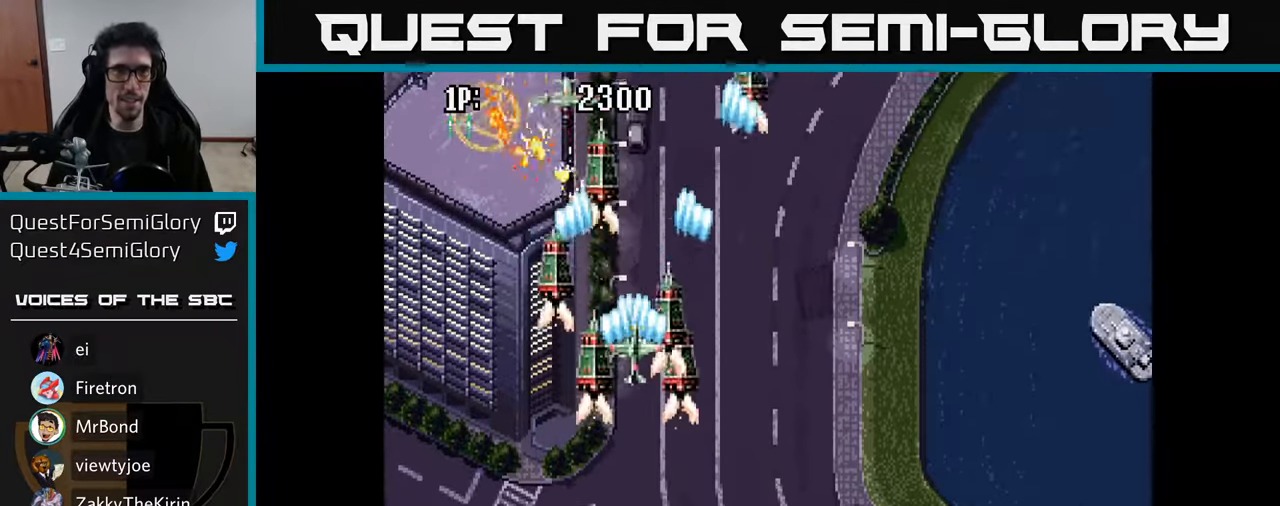
{"buttons": ["A", "DPAD_DOWN", "DPAD_RIGHT"], "left_stick": "center", "right_stick": "center", "events": [[67, "A", "up"], [100, "DPAD_UP", "up"], [134, "A", "down"], [134, "DPAD_DOWN", "down"], [150, "DPAD_RIGHT", "up"], [200, "A", "up"], [217, "DPAD_RIGHT", "down"], [284, "A", "down"], [350, "A", "up"], [450, "A", "down"]]}
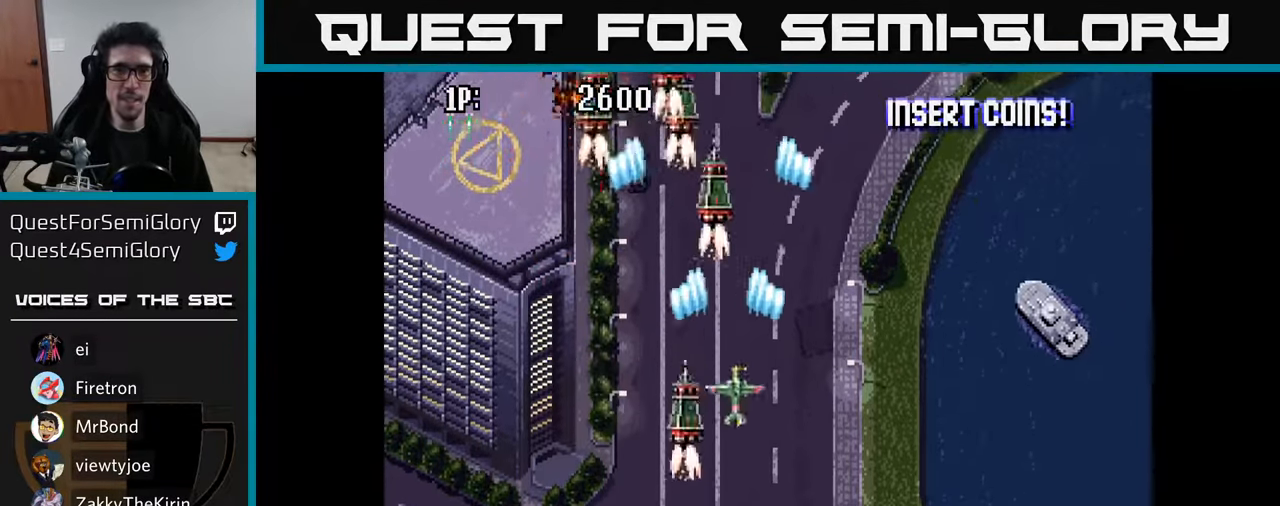
{"buttons": ["DPAD_DOWN", "DPAD_RIGHT"], "left_stick": "center", "right_stick": "center", "events": [[34, "A", "up"], [100, "A", "down"], [200, "A", "up"], [250, "A", "down"], [334, "DPAD_DOWN", "up"], [350, "A", "up"], [417, "A", "down"], [500, "A", "up"], [500, "DPAD_DOWN", "down"]]}
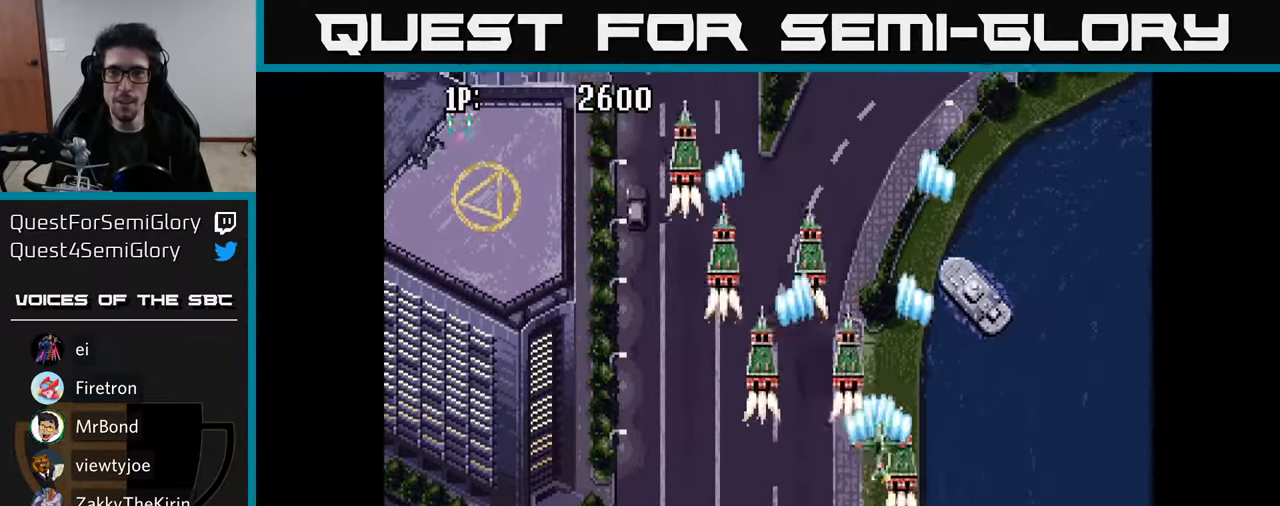
{"buttons": ["DPAD_RIGHT"], "left_stick": "center", "right_stick": "center", "events": [[34, "DPAD_RIGHT", "up"], [67, "A", "down"], [117, "DPAD_RIGHT", "down"], [167, "A", "up"], [200, "DPAD_DOWN", "up"], [234, "A", "down"], [234, "DPAD_RIGHT", "up"], [250, "DPAD_UP", "down"], [317, "A", "up"], [384, "A", "down"], [467, "DPAD_RIGHT", "down"], [484, "A", "up"], [484, "DPAD_UP", "up"]]}
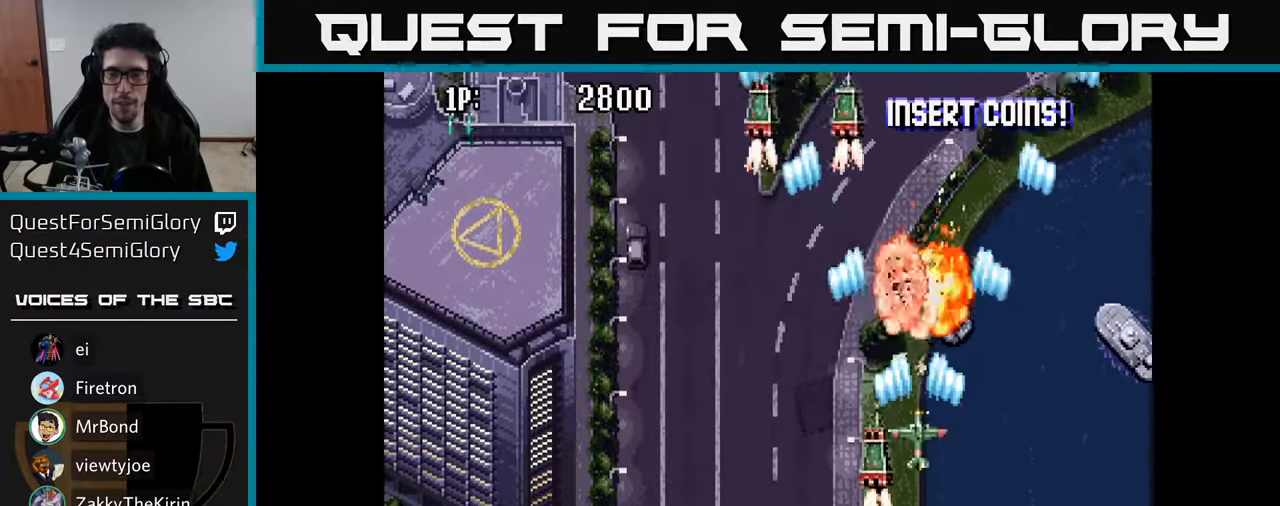
{"buttons": ["DPAD_DOWN", "DPAD_LEFT"], "left_stick": "center", "right_stick": "center", "events": [[34, "DPAD_DOWN", "down"], [50, "A", "down"], [134, "A", "up"], [234, "A", "down"], [234, "DPAD_DOWN", "up"], [317, "A", "up"], [350, "DPAD_DOWN", "down"], [384, "A", "down"], [400, "DPAD_RIGHT", "up"], [450, "DPAD_LEFT", "down"], [467, "A", "up"]]}
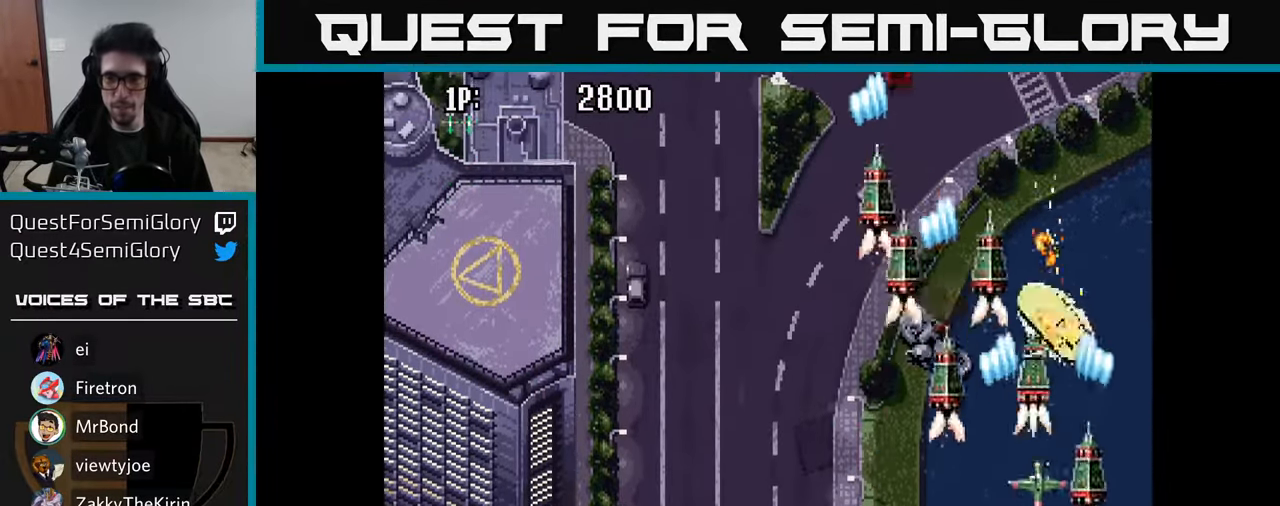
{"buttons": ["A", "DPAD_DOWN", "DPAD_LEFT"], "left_stick": "center", "right_stick": "center", "events": [[50, "DPAD_DOWN", "up"], [67, "A", "down"], [84, "DPAD_LEFT", "up"], [84, "DPAD_UP", "down"], [134, "A", "up"], [234, "DPAD_LEFT", "down"], [267, "A", "down"], [267, "DPAD_UP", "up"], [317, "A", "up"], [400, "DPAD_DOWN", "down"], [417, "A", "down"]]}
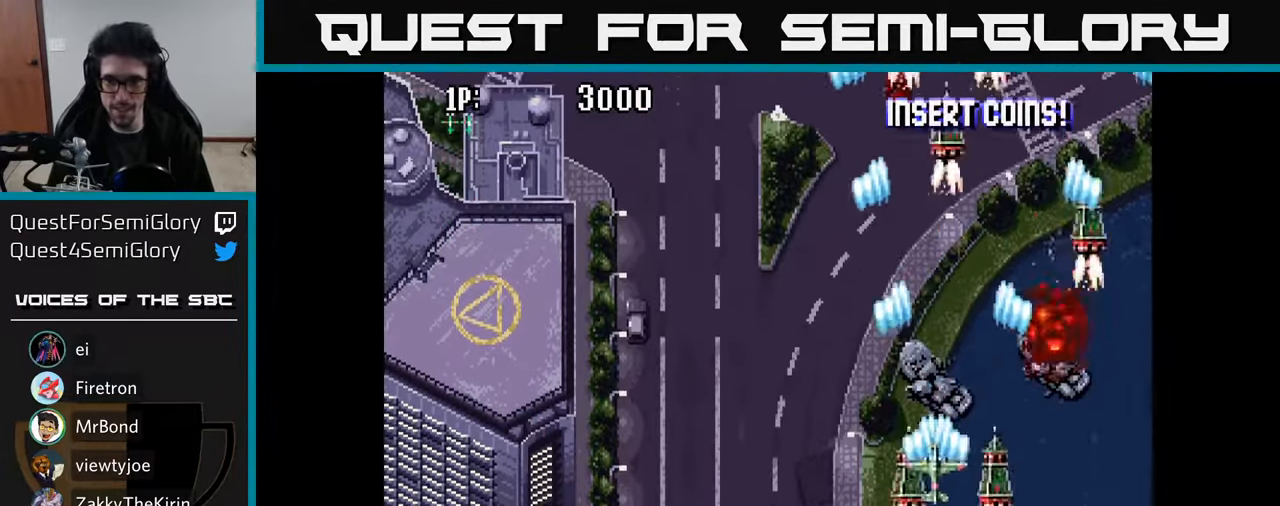
{"buttons": ["A", "DPAD_DOWN", "DPAD_LEFT"], "left_stick": "center", "right_stick": "center", "events": [[17, "A", "up"], [67, "DPAD_DOWN", "up"], [100, "A", "down"], [200, "A", "up"], [284, "A", "down"], [367, "A", "up"], [367, "DPAD_DOWN", "down"], [450, "A", "down"]]}
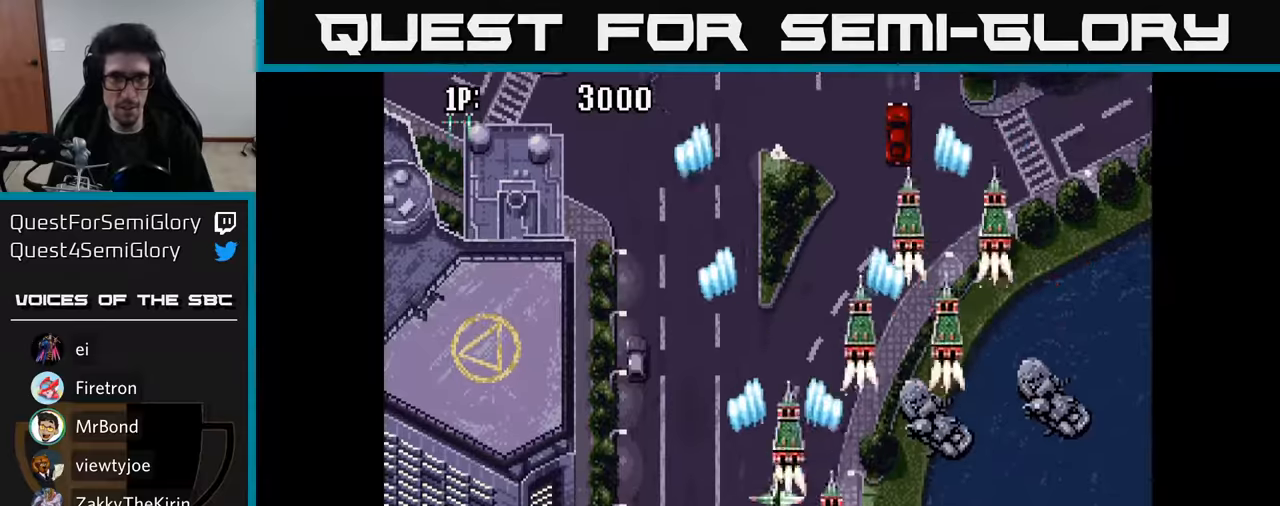
{"buttons": ["DPAD_LEFT"], "left_stick": "center", "right_stick": "center", "events": [[33, "A", "up"], [116, "A", "down"], [166, "DPAD_DOWN", "up"], [183, "A", "up"], [266, "A", "down"], [333, "A", "up"], [400, "A", "down"], [500, "A", "up"]]}
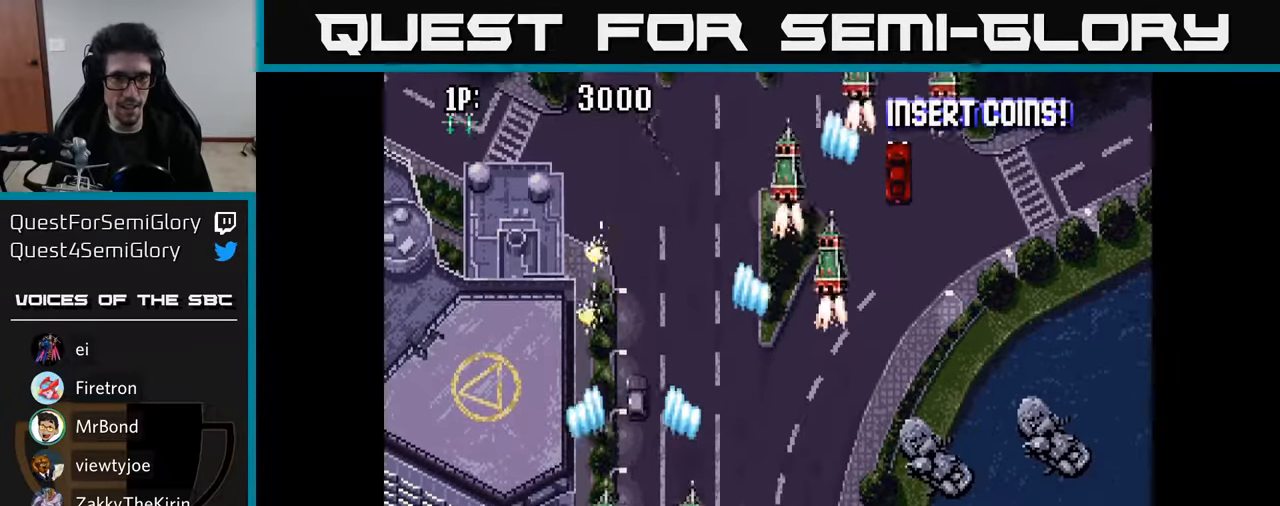
{"buttons": ["DPAD_UP"], "left_stick": "center", "right_stick": "center", "events": [[66, "DPAD_DOWN", "down"], [83, "A", "down"], [166, "A", "up"], [166, "DPAD_DOWN", "up"], [233, "A", "down"], [316, "A", "up"], [366, "A", "down"], [383, "DPAD_LEFT", "up"], [416, "DPAD_UP", "down"], [450, "A", "up"]]}
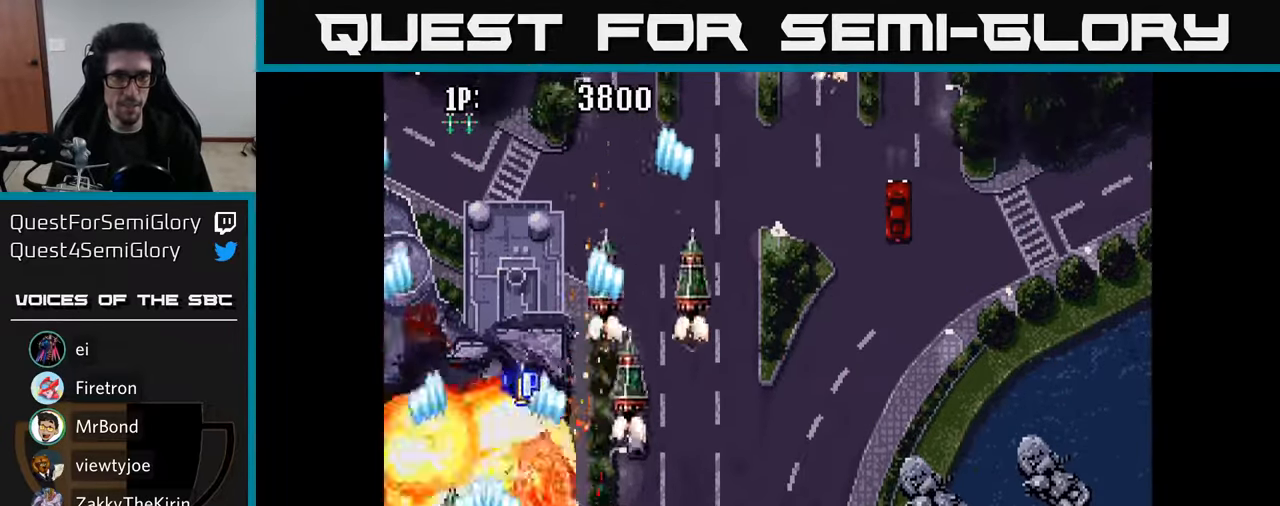
{"buttons": ["DPAD_UP", "DPAD_RIGHT"], "left_stick": "center", "right_stick": "center", "events": [[16, "A", "down"], [66, "DPAD_RIGHT", "down"], [100, "A", "up"], [166, "A", "down"], [266, "A", "up"], [333, "A", "down"], [450, "A", "up"]]}
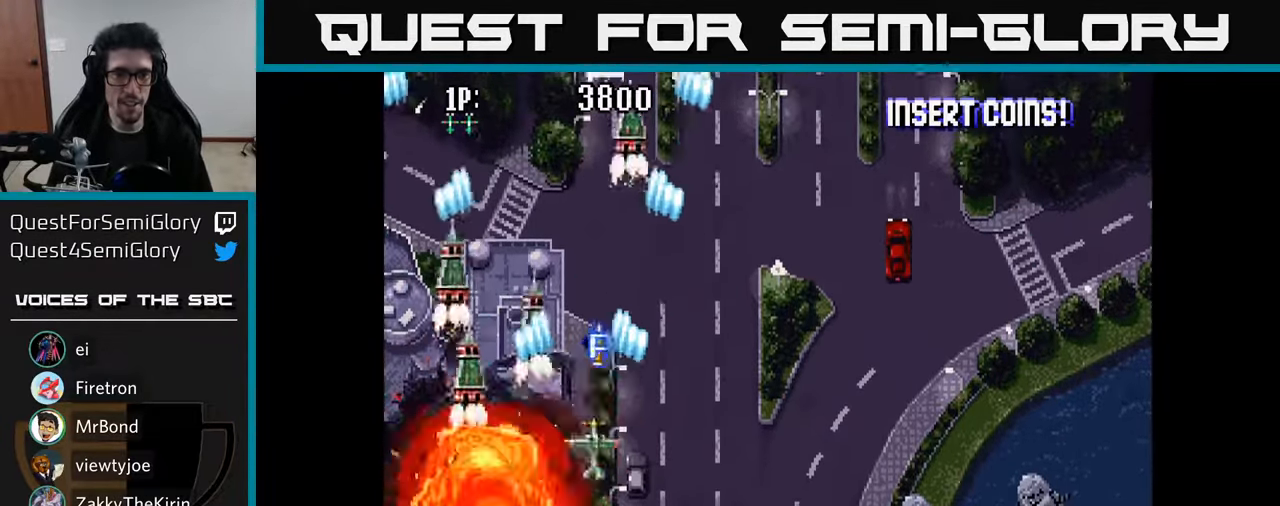
{"buttons": ["DPAD_UP"], "left_stick": "center", "right_stick": "center", "events": [[16, "A", "down"], [16, "DPAD_RIGHT", "up"], [116, "A", "up"], [183, "DPAD_RIGHT", "down"], [200, "A", "down"], [283, "A", "up"], [350, "A", "down"], [466, "DPAD_RIGHT", "up"], [483, "A", "up"]]}
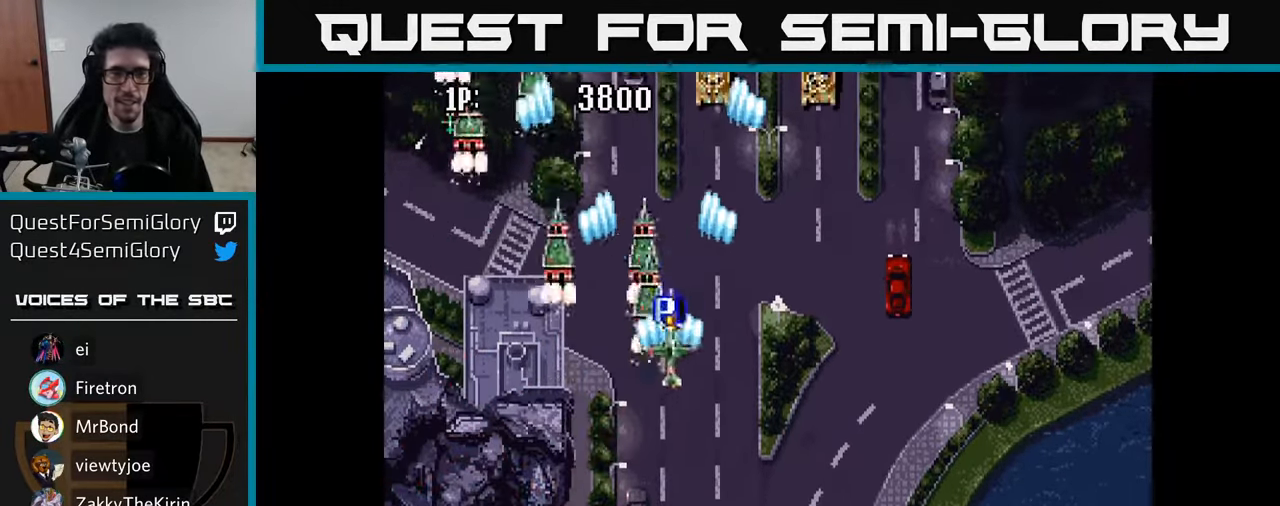
{"buttons": ["DPAD_DOWN", "DPAD_RIGHT"], "left_stick": "center", "right_stick": "center", "events": [[50, "A", "down"], [83, "DPAD_RIGHT", "down"], [150, "A", "up"], [166, "DPAD_UP", "up"], [216, "A", "down"], [250, "DPAD_DOWN", "down"], [300, "A", "up"], [300, "DPAD_RIGHT", "up"], [333, "DPAD_RIGHT", "down"], [366, "A", "down"], [433, "A", "up"]]}
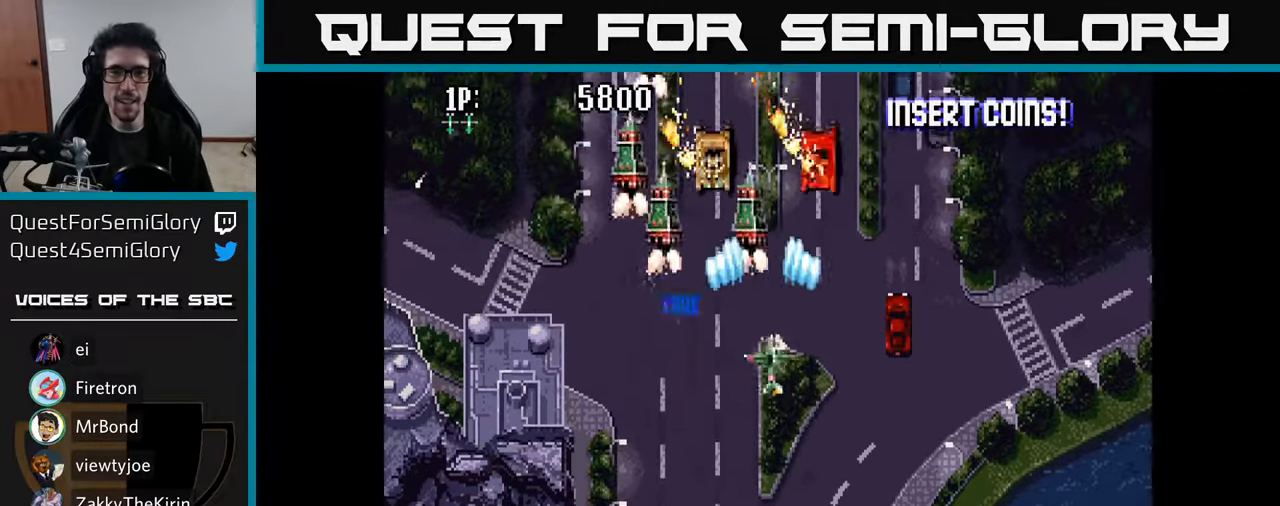
{"buttons": ["A", "DPAD_RIGHT"], "left_stick": "center", "right_stick": "center", "events": [[16, "A", "down"], [16, "DPAD_RIGHT", "up"], [50, "A", "up"], [133, "A", "down"], [200, "A", "up"], [266, "A", "down"], [283, "DPAD_LEFT", "down"], [350, "A", "up"], [350, "DPAD_LEFT", "up"], [416, "DPAD_RIGHT", "down"], [433, "A", "down"], [433, "DPAD_DOWN", "up"]]}
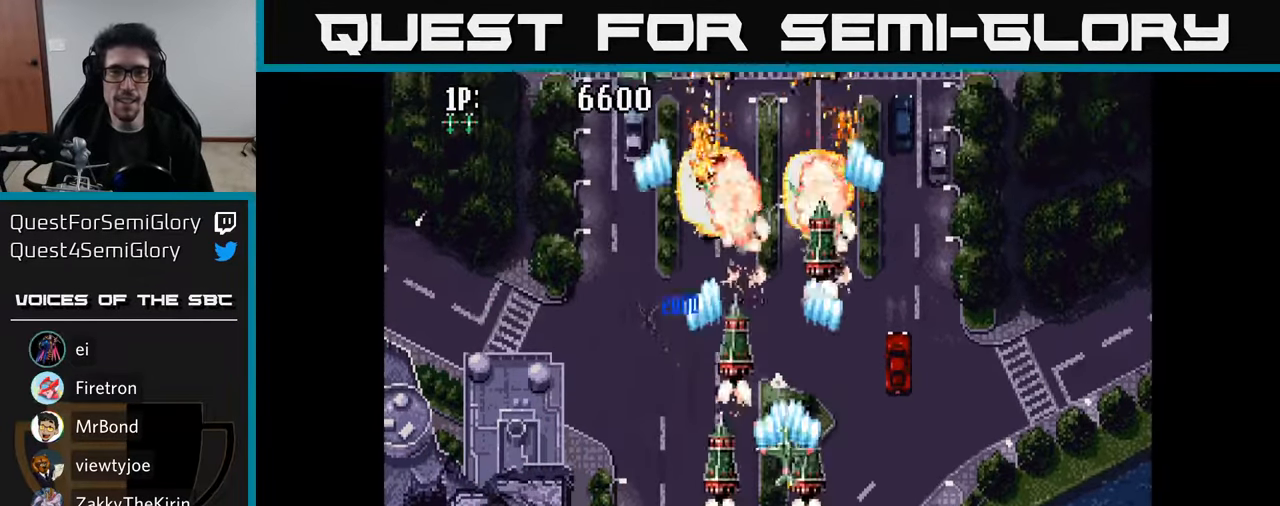
{"buttons": ["A", "DPAD_UP", "DPAD_LEFT"], "left_stick": "center", "right_stick": "center"}
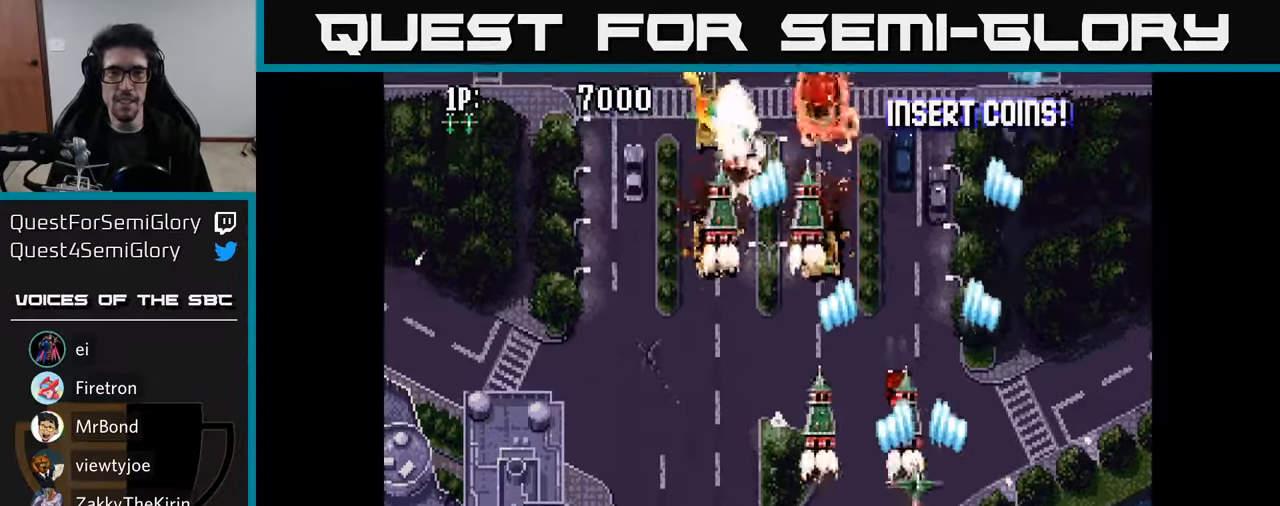
{"buttons": ["A", "DPAD_UP"], "left_stick": "center", "right_stick": "center", "events": [[33, "A", "up"], [50, "DPAD_UP", "up"], [66, "DPAD_UP", "down"], [116, "A", "down"], [216, "A", "up"], [283, "A", "down"], [400, "A", "up"], [416, "DPAD_LEFT", "up"], [466, "A", "down"]]}
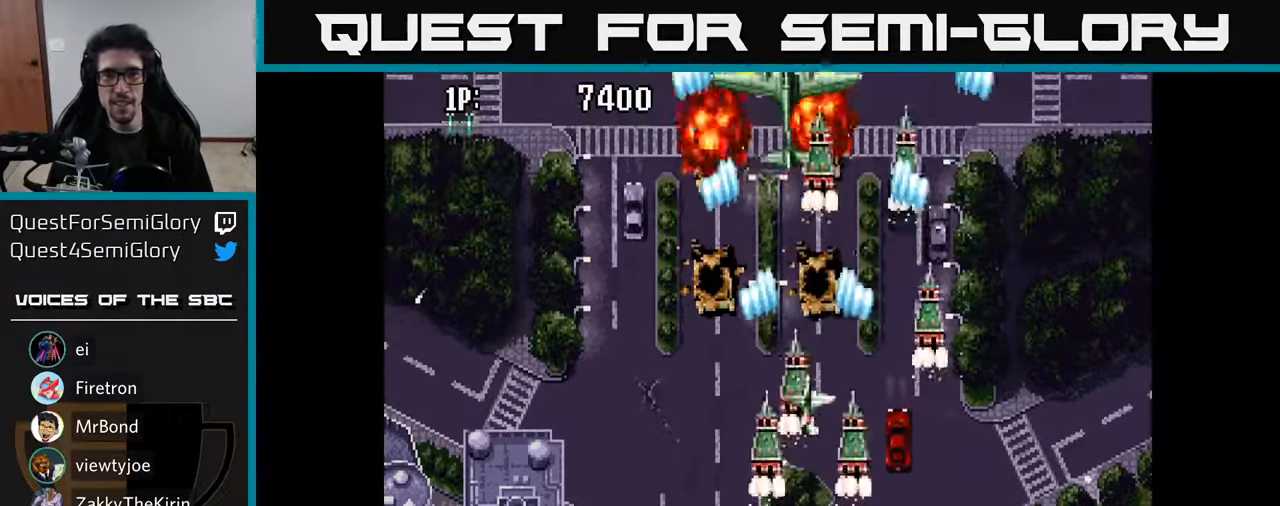
{"buttons": ["A", "DPAD_UP", "DPAD_RIGHT"], "left_stick": "center", "right_stick": "center", "events": [[33, "A", "up"], [116, "A", "down"], [183, "A", "up"], [250, "A", "down"], [266, "DPAD_RIGHT", "down"], [316, "A", "up"], [366, "A", "down"], [450, "A", "up"], [500, "A", "down"]]}
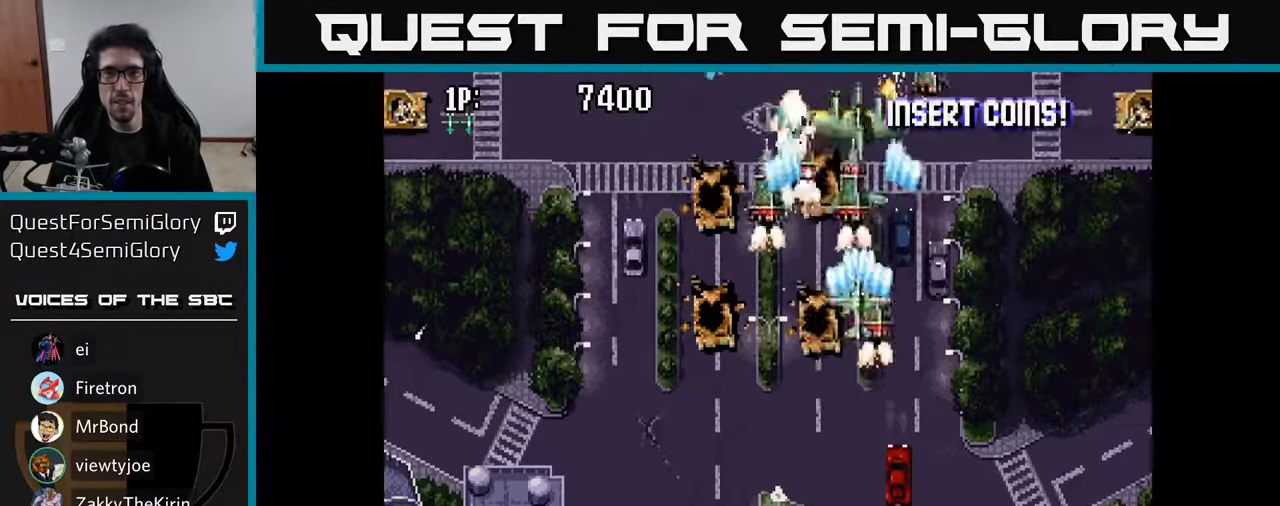
{"buttons": ["A", "DPAD_DOWN", "DPAD_RIGHT"], "left_stick": "center", "right_stick": "center", "events": [[16, "DPAD_UP", "up"], [66, "A", "up"], [66, "DPAD_DOWN", "down"], [66, "DPAD_RIGHT", "up"], [133, "A", "down"], [133, "DPAD_DOWN", "up"], [216, "A", "up"], [283, "DPAD_DOWN", "down"], [283, "DPAD_RIGHT", "down"], [300, "A", "down"], [383, "A", "up"], [433, "A", "down"]]}
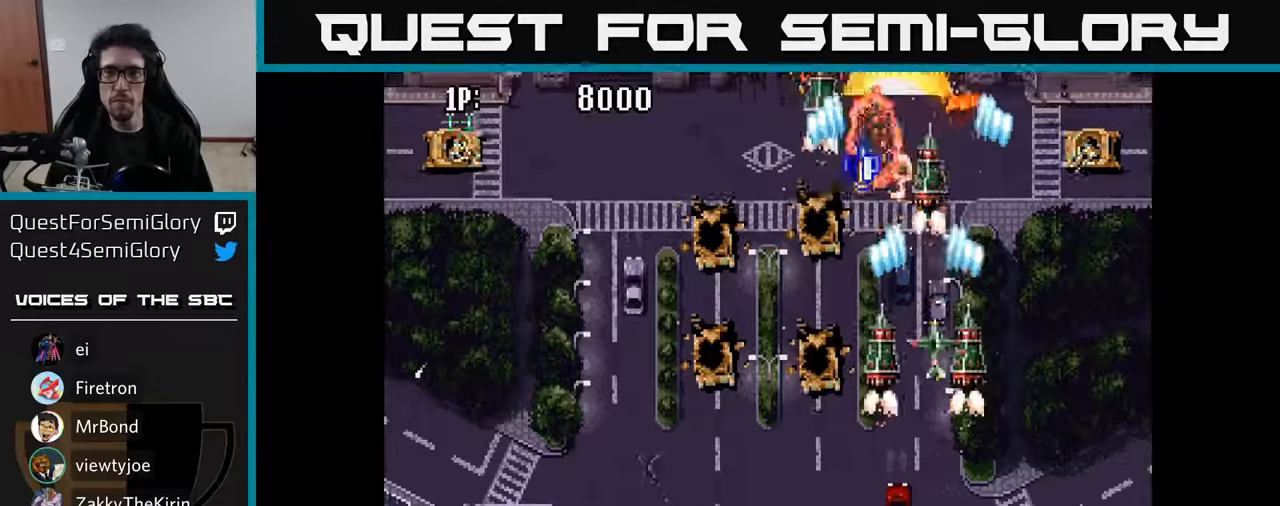
{"buttons": ["DPAD_DOWN"], "left_stick": "center", "right_stick": "center", "events": [[17, "A", "up"], [33, "DPAD_DOWN", "up"], [83, "DPAD_DOWN", "down"], [100, "A", "down"], [167, "A", "up"], [250, "A", "down"], [267, "DPAD_RIGHT", "up"], [283, "DPAD_DOWN", "up"], [317, "DPAD_LEFT", "down"], [333, "A", "up"], [333, "DPAD_DOWN", "down"], [400, "A", "down"], [433, "DPAD_LEFT", "up"], [483, "A", "up"]]}
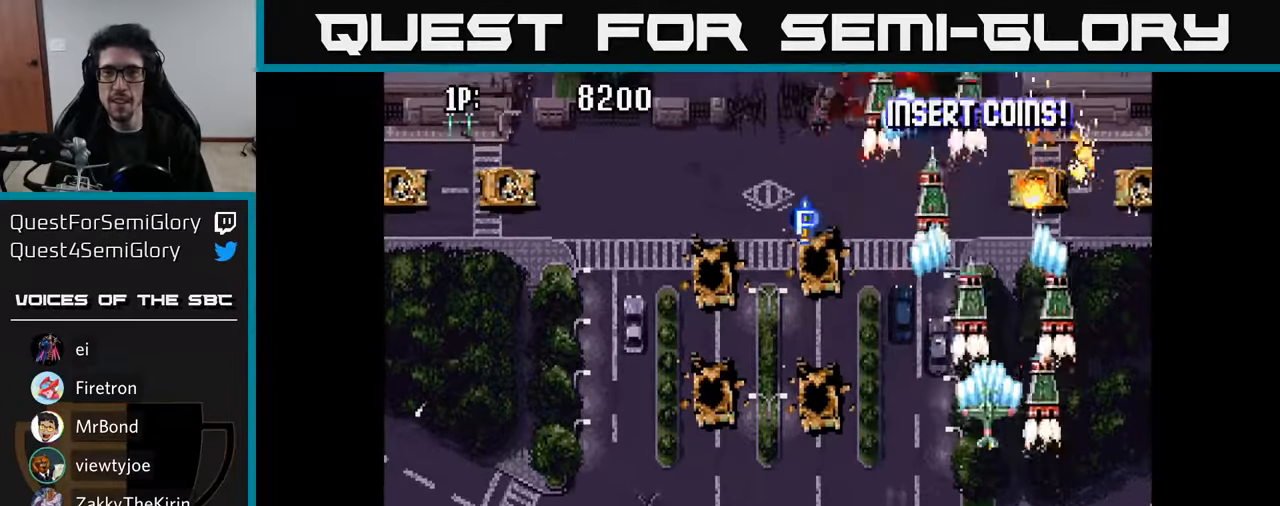
{"buttons": ["DPAD_LEFT"], "left_stick": "center", "right_stick": "center", "events": [[33, "DPAD_RIGHT", "down"], [50, "A", "down"], [150, "A", "up"], [183, "DPAD_RIGHT", "up"], [217, "A", "down"], [217, "DPAD_DOWN", "up"], [217, "DPAD_LEFT", "down"], [300, "A", "up"], [350, "A", "down"], [433, "A", "up"]]}
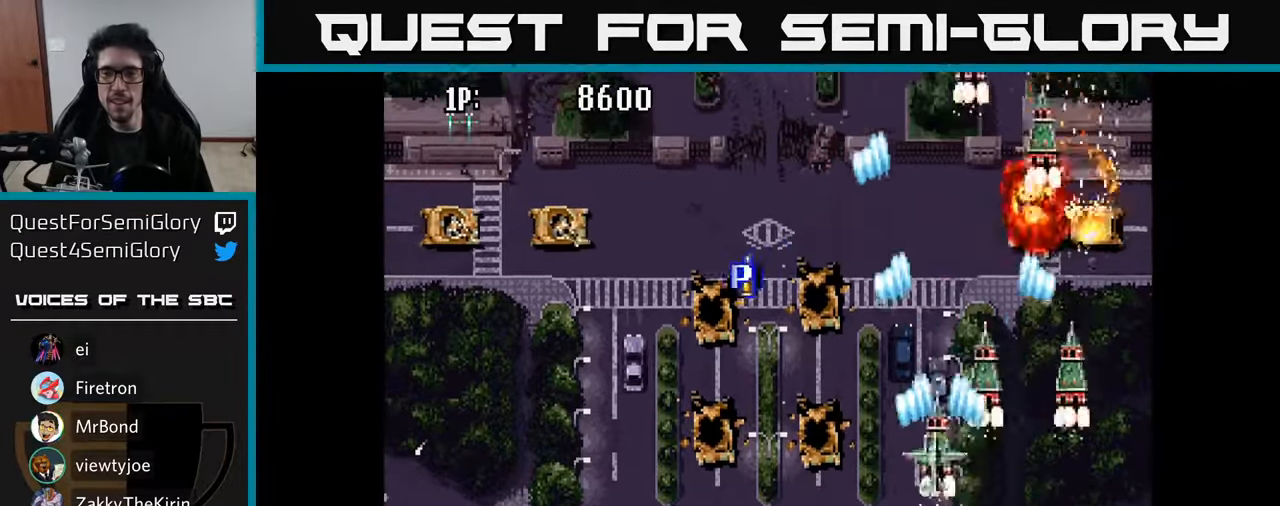
{"buttons": ["DPAD_UP", "DPAD_LEFT"], "left_stick": "center", "right_stick": "center", "events": [[17, "A", "down"], [67, "A", "up"], [133, "DPAD_DOWN", "down"], [150, "A", "down"], [183, "DPAD_LEFT", "up"], [250, "A", "up"], [267, "DPAD_DOWN", "up"], [267, "DPAD_LEFT", "down"], [333, "A", "down"], [367, "DPAD_UP", "down"], [433, "A", "up"]]}
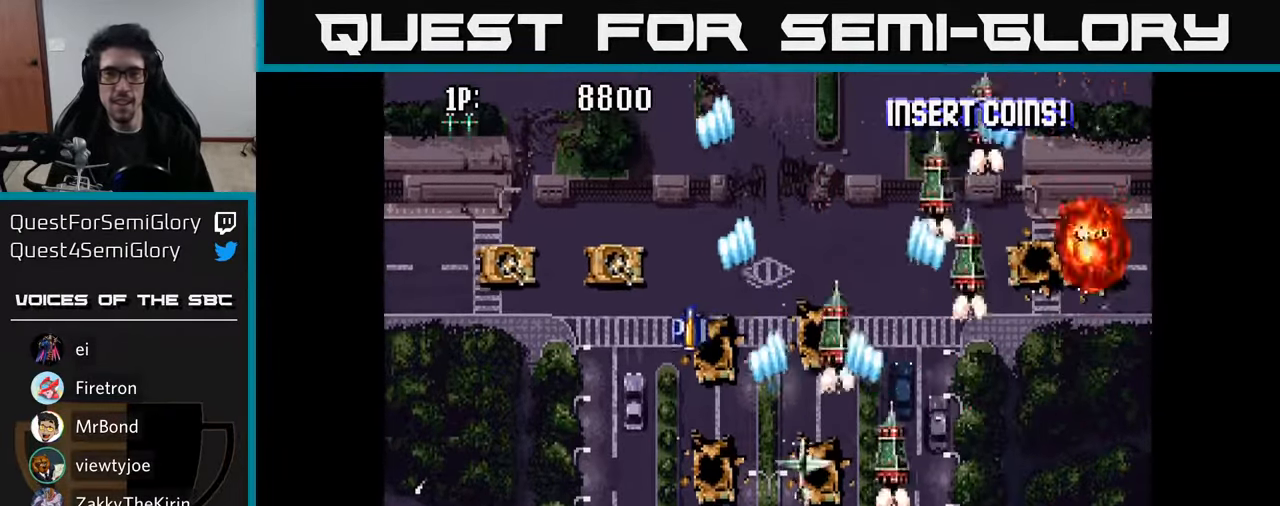
{"buttons": ["DPAD_UP", "DPAD_LEFT"], "left_stick": "center", "right_stick": "center", "events": [[17, "A", "down"], [133, "A", "up"], [133, "DPAD_UP", "up"], [217, "A", "down"], [300, "A", "up"], [383, "A", "down"], [483, "A", "up"], [483, "DPAD_UP", "down"]]}
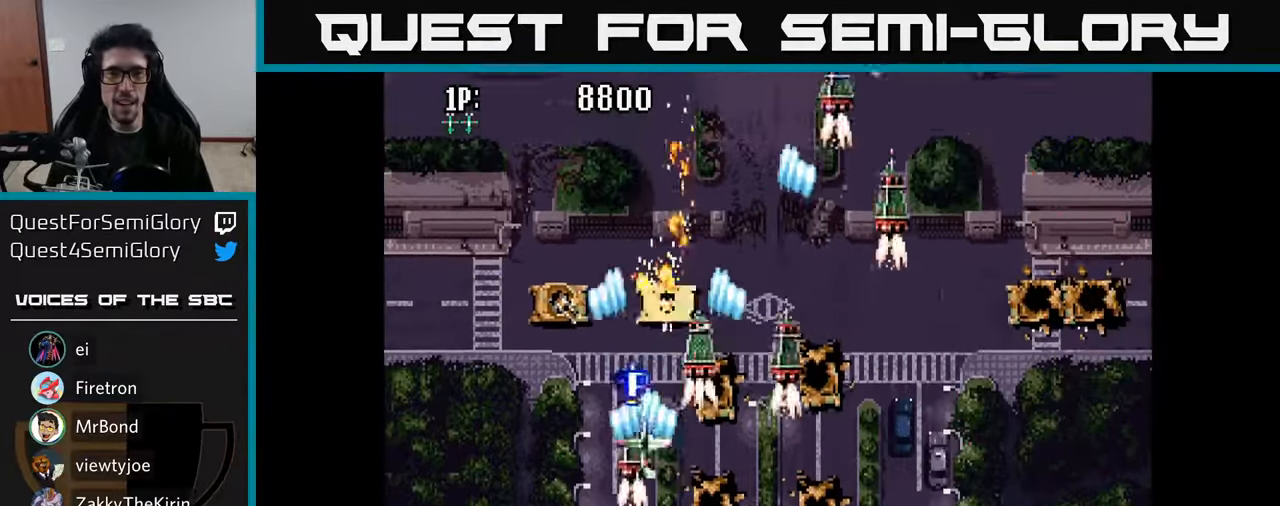
{"buttons": ["DPAD_UP", "DPAD_LEFT"], "left_stick": "center", "right_stick": "center", "events": [[50, "A", "down"], [150, "A", "up"], [217, "A", "down"], [217, "DPAD_LEFT", "up"], [217, "DPAD_UP", "up"], [233, "DPAD_RIGHT", "down"], [317, "A", "up"], [383, "A", "down"], [433, "DPAD_UP", "down"], [450, "DPAD_RIGHT", "up"], [467, "A", "up"], [500, "DPAD_LEFT", "down"]]}
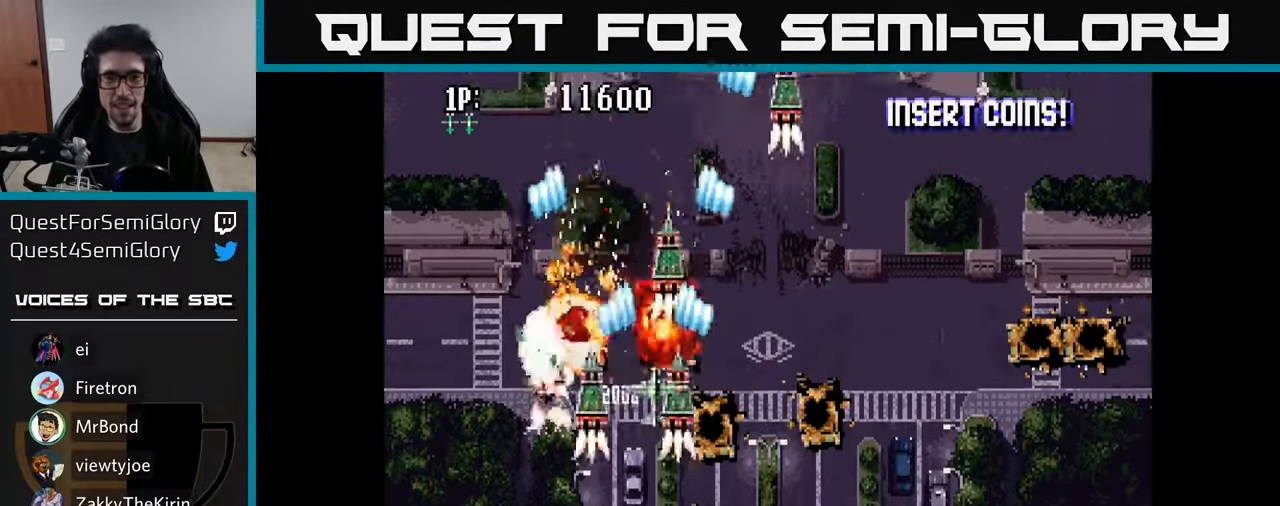
{"buttons": ["A", "DPAD_DOWN", "DPAD_RIGHT"], "left_stick": "center", "right_stick": "center"}
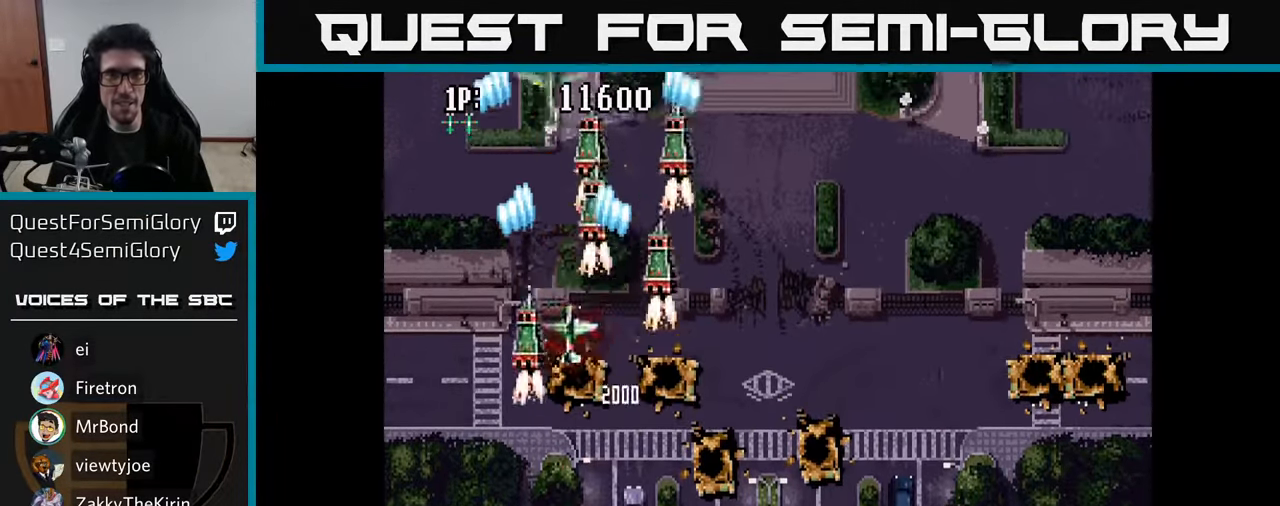
{"buttons": ["A", "DPAD_LEFT"], "left_stick": "center", "right_stick": "center", "events": [[17, "A", "up"], [100, "A", "down"], [183, "DPAD_DOWN", "up"], [200, "A", "up"], [283, "A", "down"], [400, "A", "up"], [400, "DPAD_RIGHT", "up"], [450, "DPAD_LEFT", "down"], [467, "A", "down"]]}